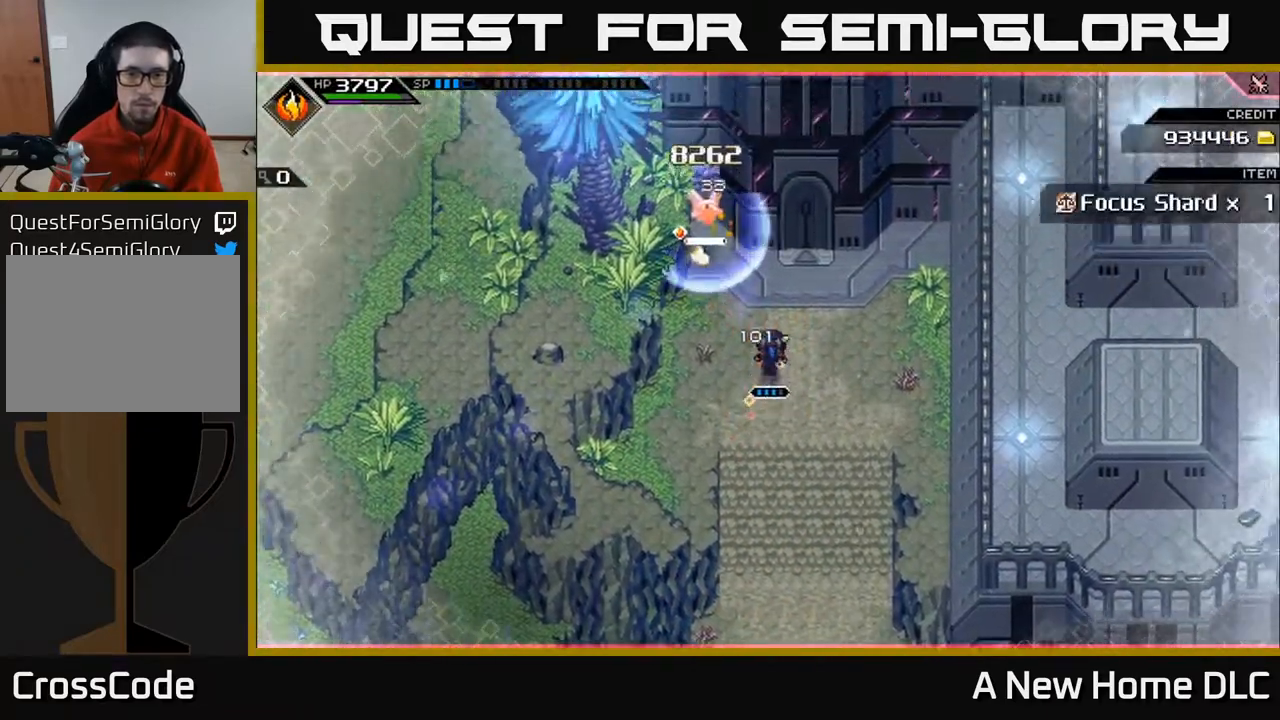
Gameplay with a controller (Xbox layout); each line is a JSON object with the inputs held at the frame after it. "events" lists button and stick changes between this image and that frame as [ms after this image, input, new state], when the widget could be followed in between.
{"buttons": [], "left_stick": "down", "right_stick": "up-left", "events": [[167, "left_stick", "right"], [317, "right_stick", "up-left"], [333, "left_stick", "left"], [433, "left_stick", "down"]]}
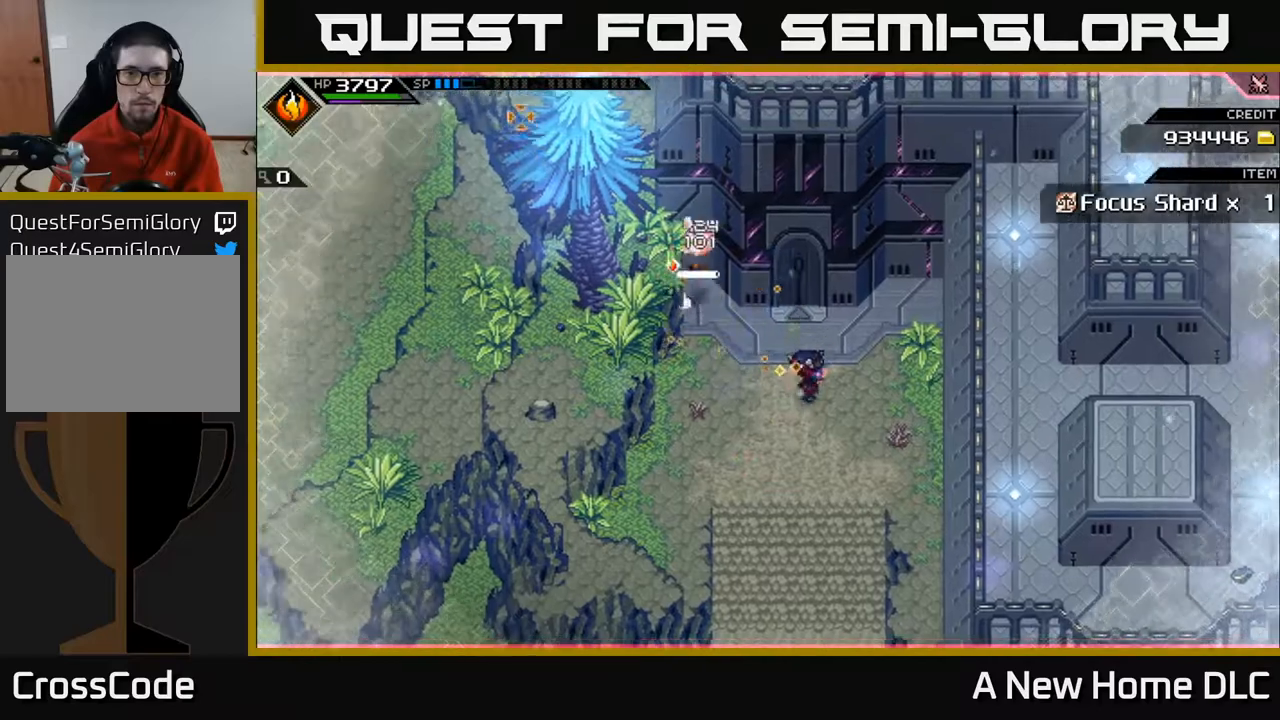
{"buttons": [], "left_stick": "down-left", "right_stick": "up-left", "events": [[300, "R1", "down"], [333, "left_stick", "down-left"], [350, "L1", "down"], [417, "R1", "up"], [467, "L1", "up"]]}
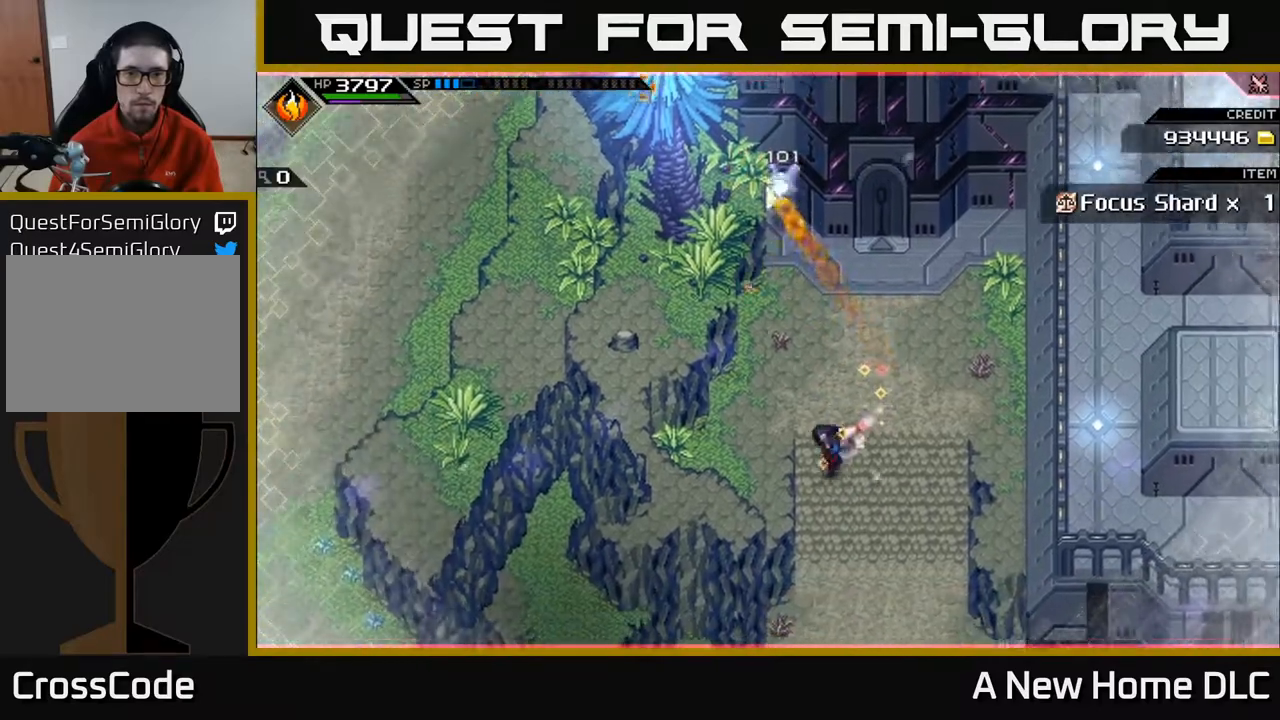
{"buttons": [], "left_stick": "up-right", "right_stick": "center", "events": [[117, "left_stick", "left"], [150, "right_stick", "up"], [267, "left_stick", "up-left"], [433, "right_stick", "center"], [483, "left_stick", "up-right"]]}
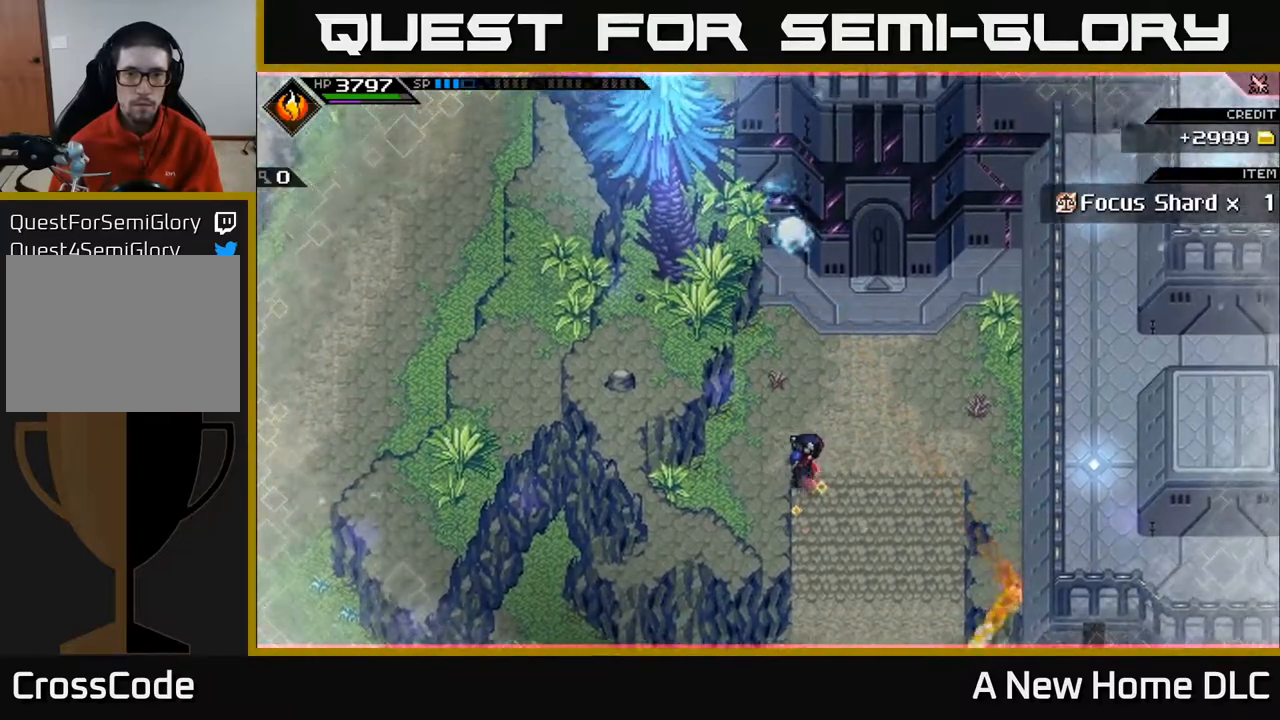
{"buttons": [], "left_stick": "up-right", "right_stick": "center", "events": []}
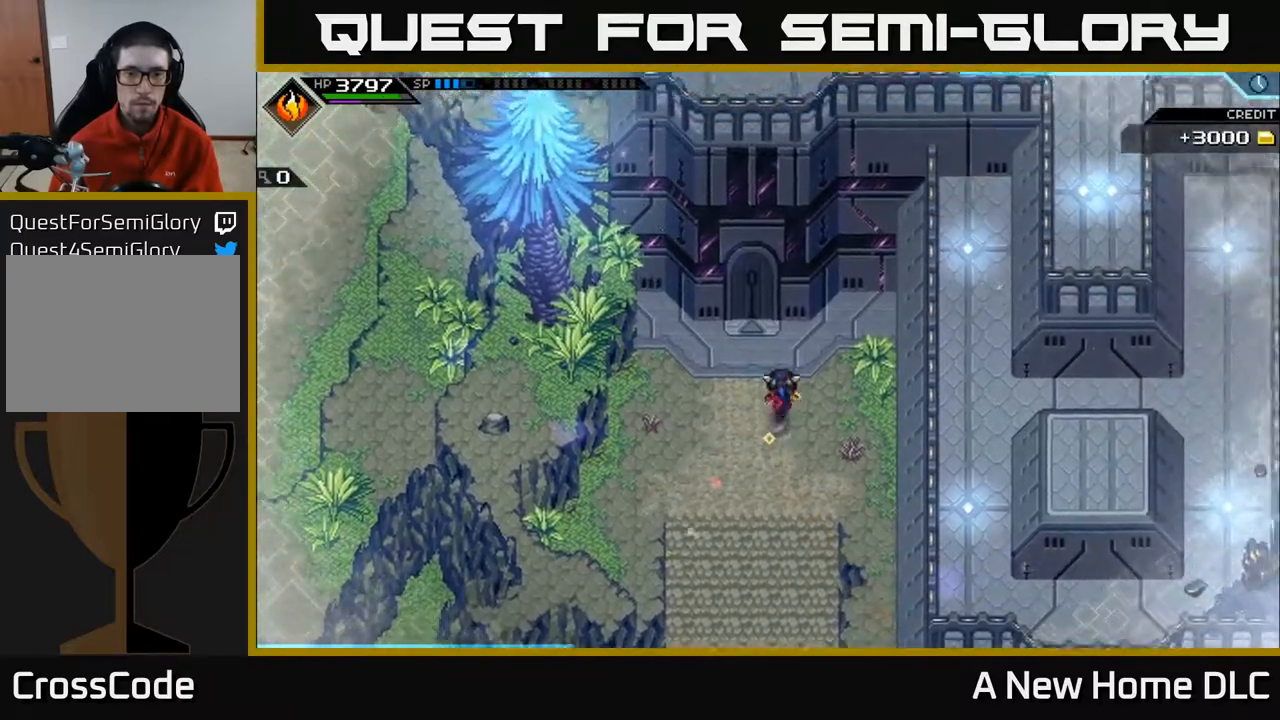
{"buttons": [], "left_stick": "down", "right_stick": "center", "events": [[33, "left_stick", "center"], [100, "left_stick", "down"]]}
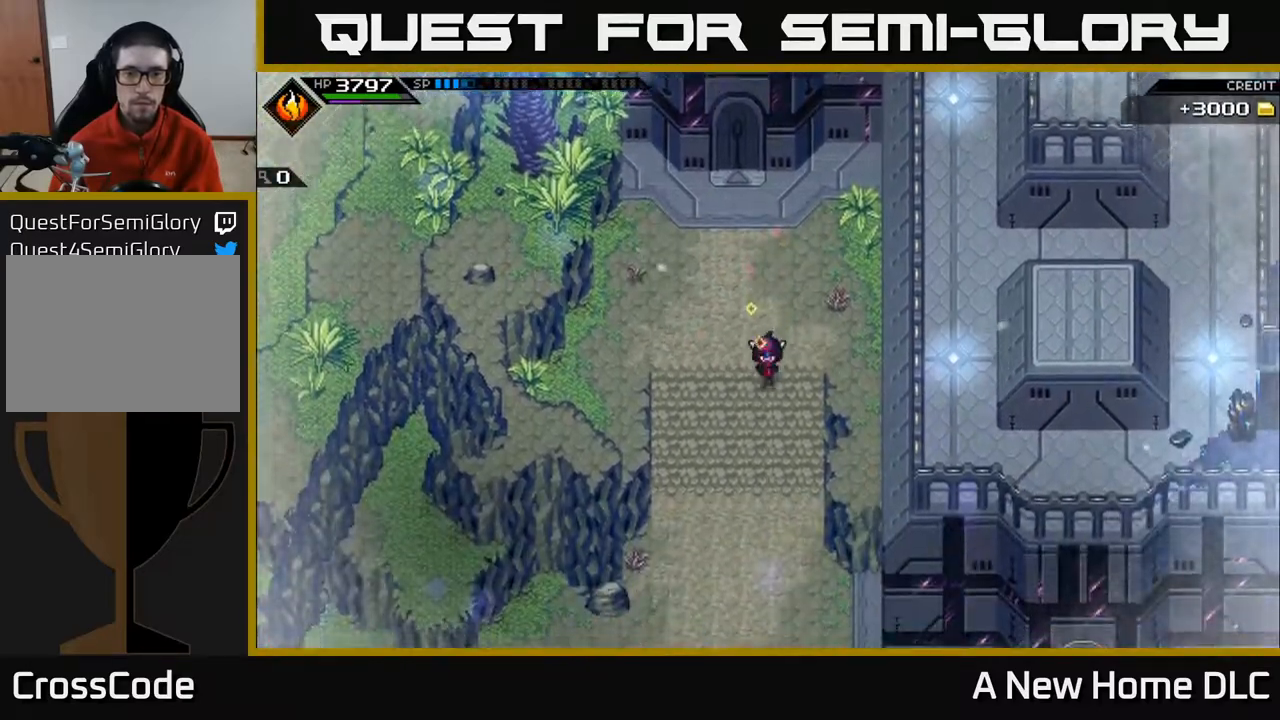
{"buttons": [], "left_stick": "down", "right_stick": "center", "events": [[367, "DPAD_RIGHT", "down"], [450, "DPAD_RIGHT", "up"]]}
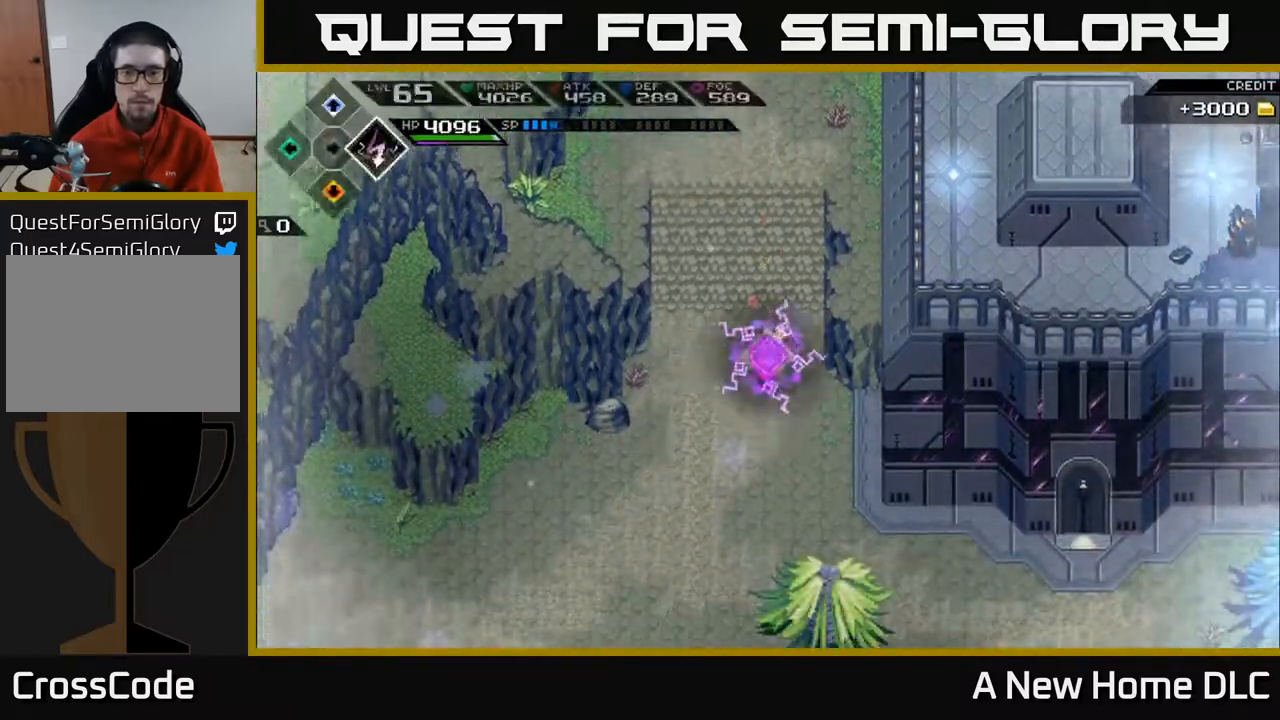
{"buttons": [], "left_stick": "down-right", "right_stick": "center", "events": [[83, "DPAD_RIGHT", "down"], [133, "DPAD_RIGHT", "up"], [350, "left_stick", "down-right"]]}
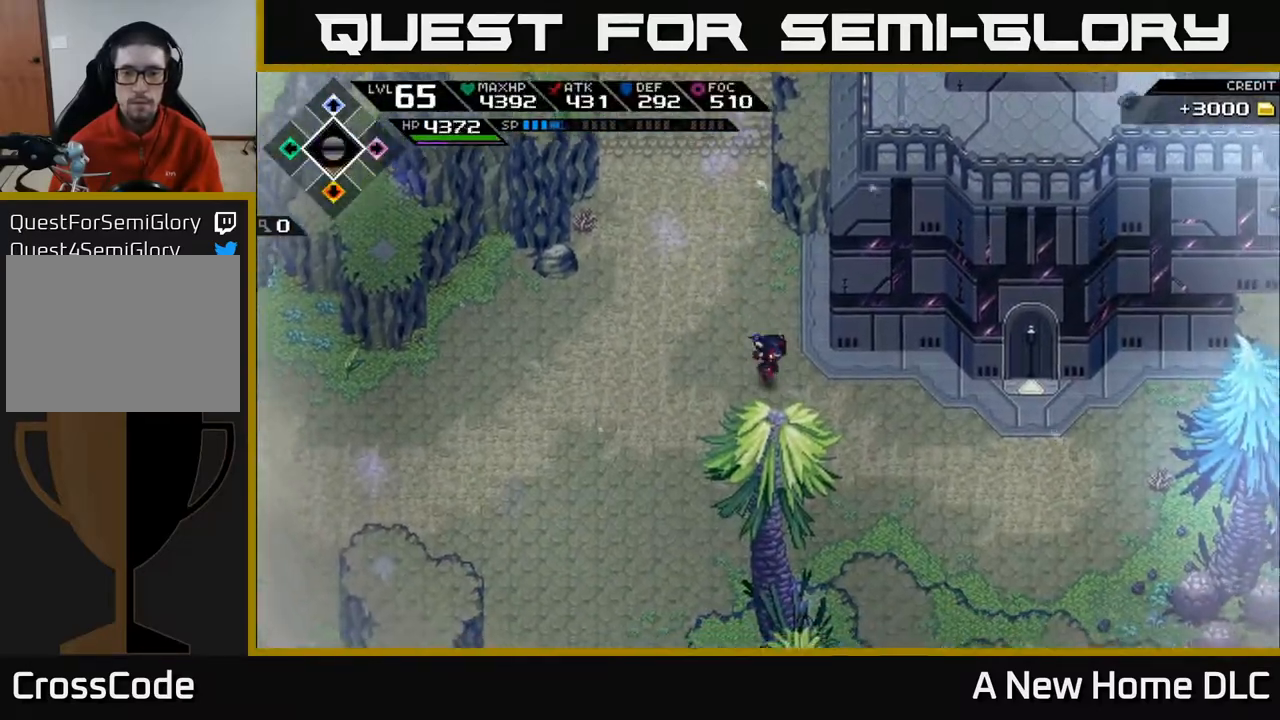
{"buttons": [], "left_stick": "right", "right_stick": "center", "events": [[317, "left_stick", "right"]]}
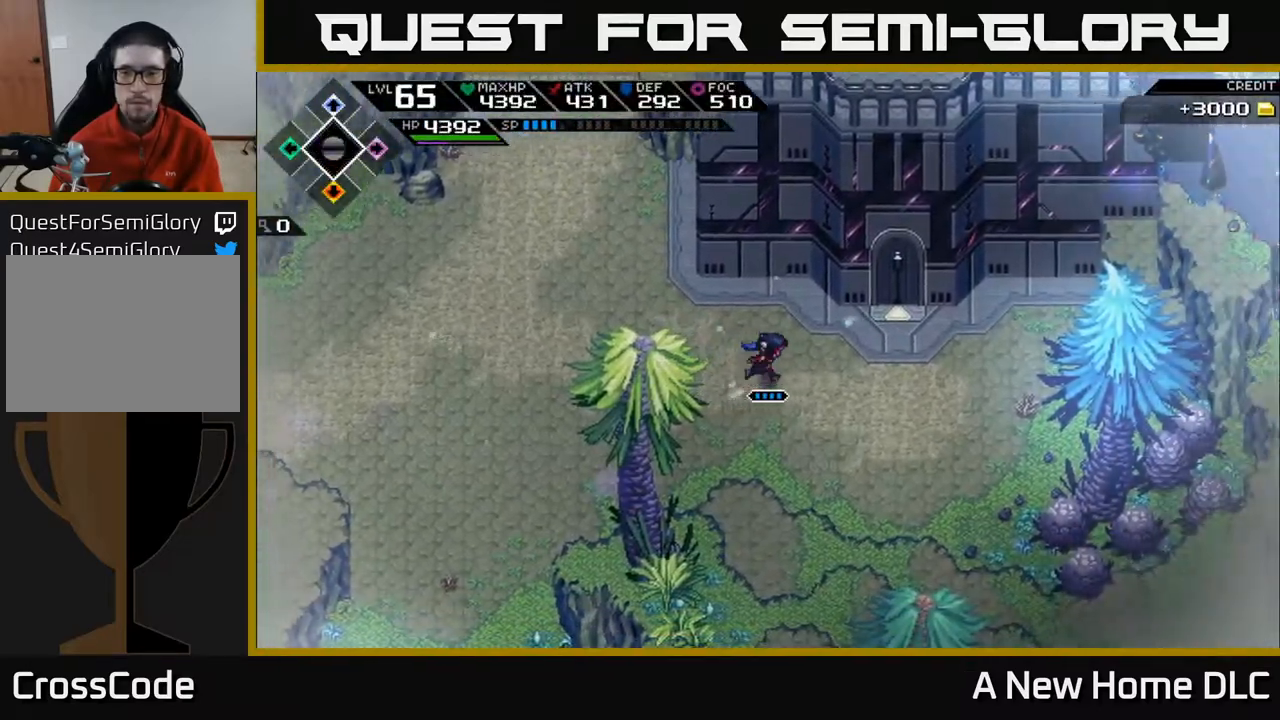
{"buttons": [], "left_stick": "right", "right_stick": "center", "events": []}
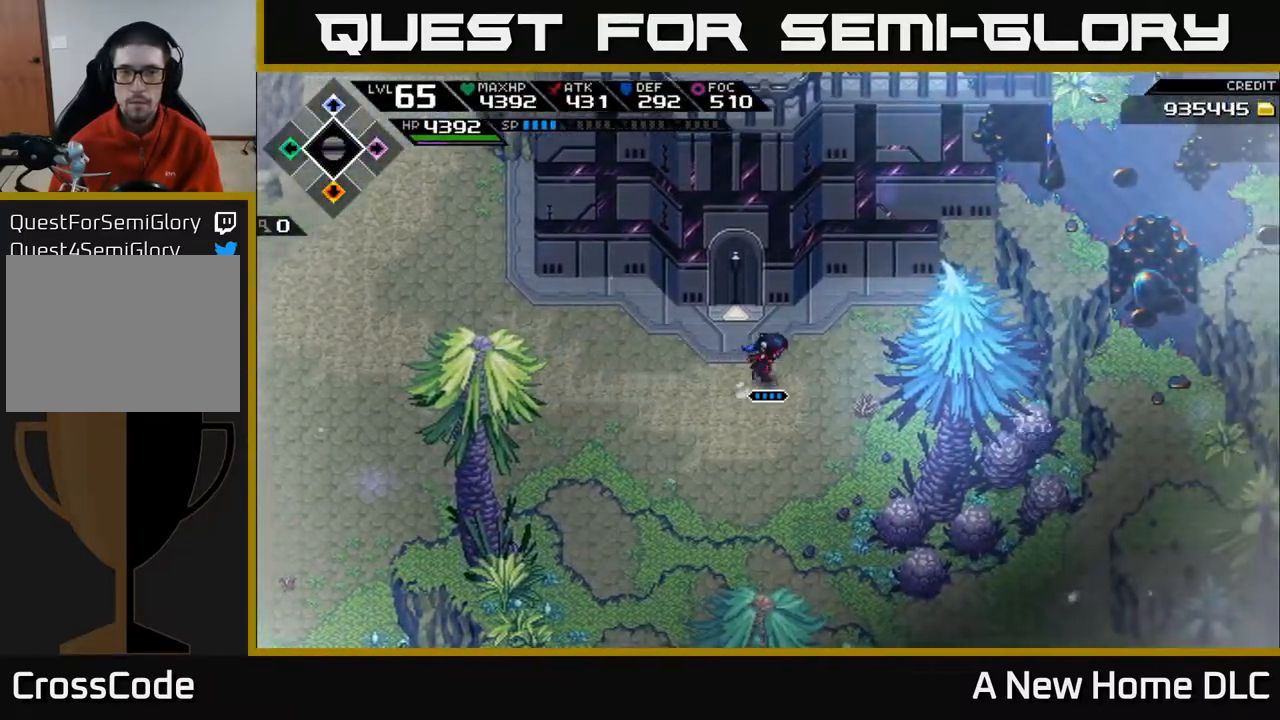
{"buttons": [], "left_stick": "up-right", "right_stick": "center", "events": [[150, "left_stick", "up-right"]]}
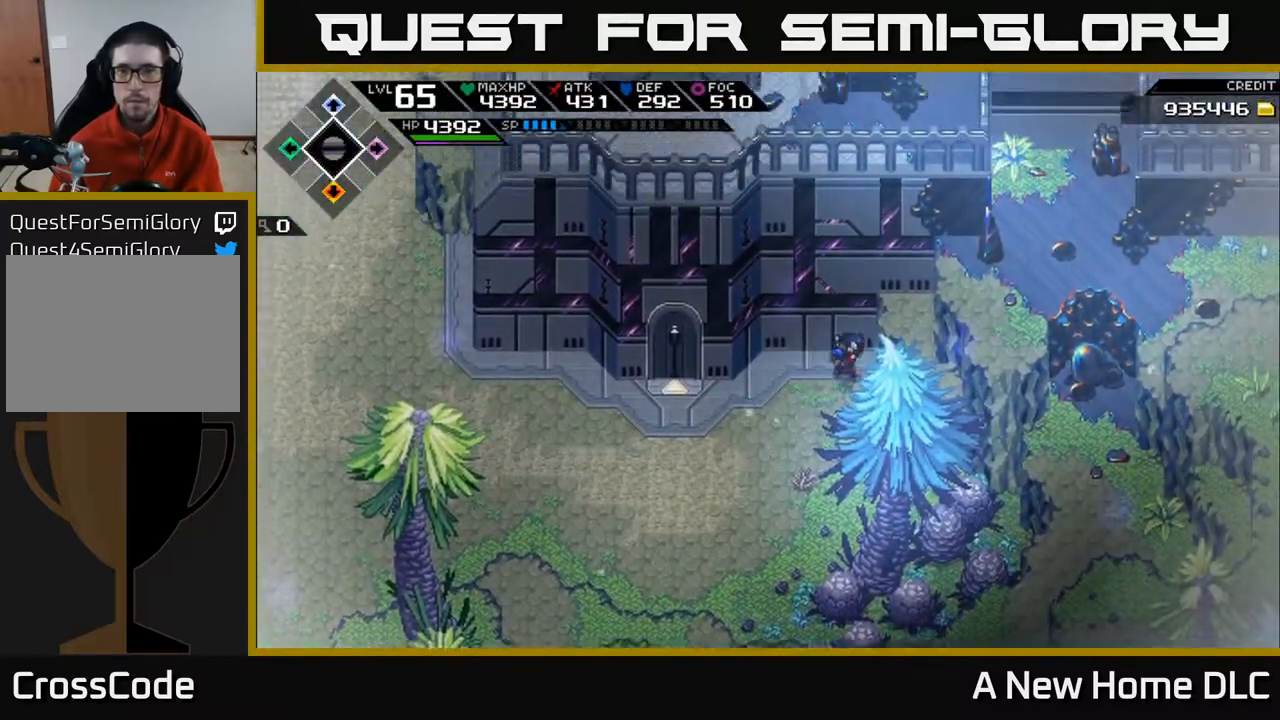
{"buttons": [], "left_stick": "left", "right_stick": "center", "events": [[150, "left_stick", "right"], [367, "left_stick", "down"], [433, "left_stick", "left"]]}
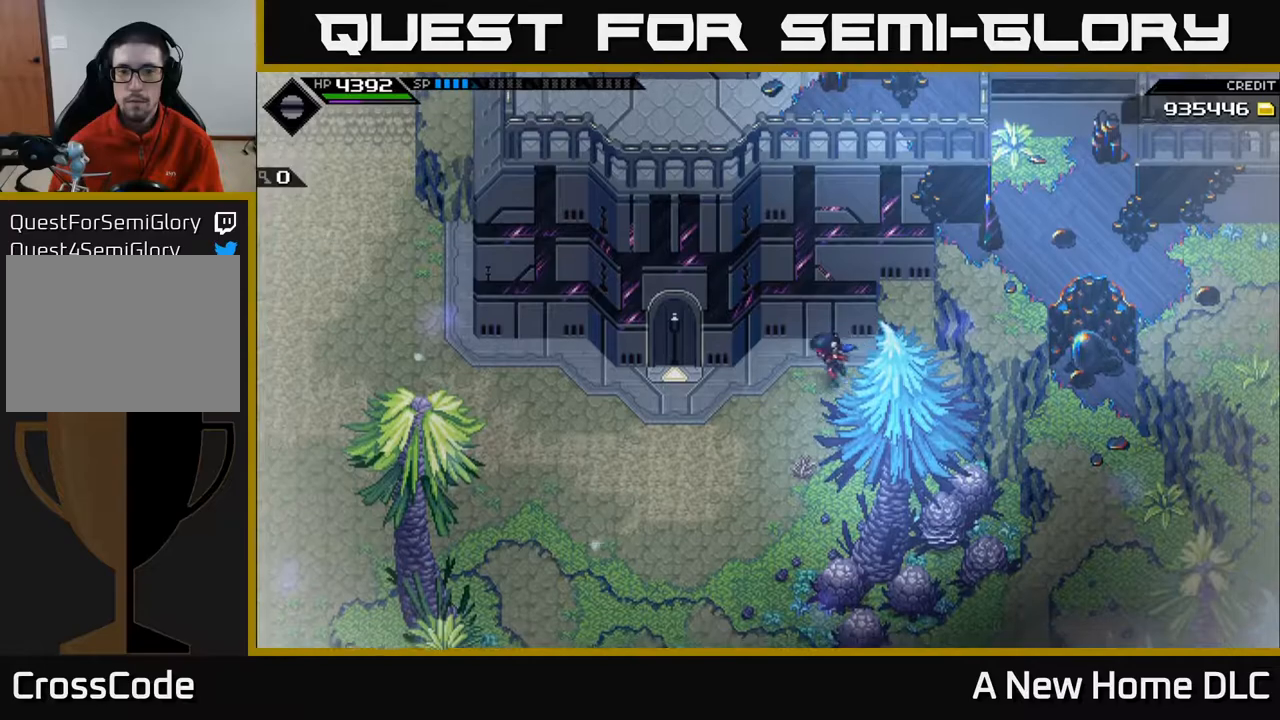
{"buttons": [], "left_stick": "left", "right_stick": "center", "events": []}
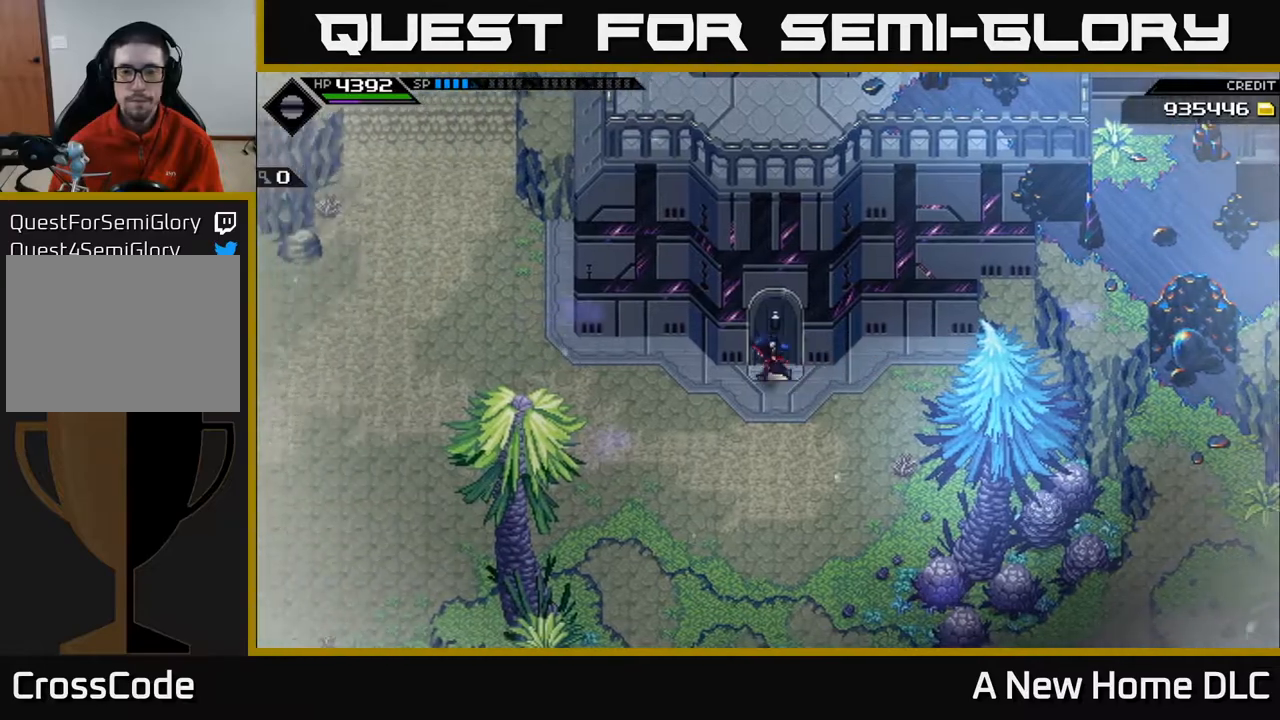
{"buttons": [], "left_stick": "left", "right_stick": "center", "events": []}
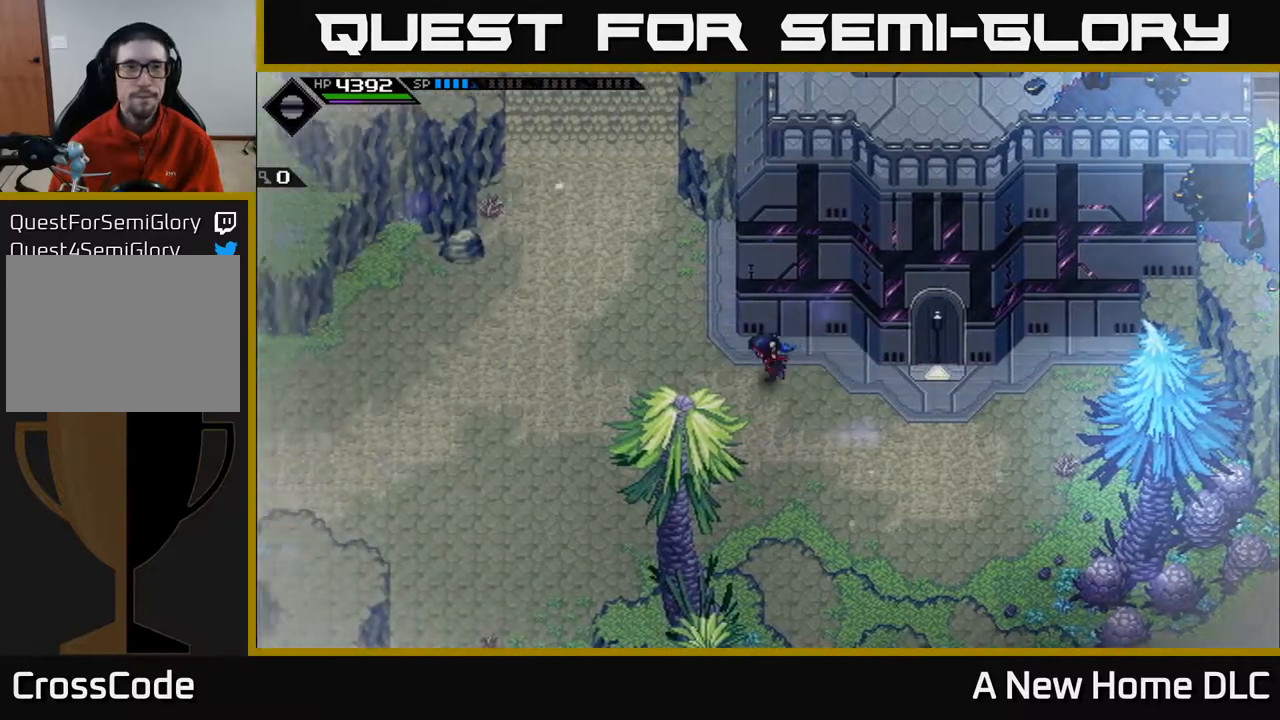
{"buttons": [], "left_stick": "up", "right_stick": "center", "events": [[300, "left_stick", "up-left"], [433, "left_stick", "up"]]}
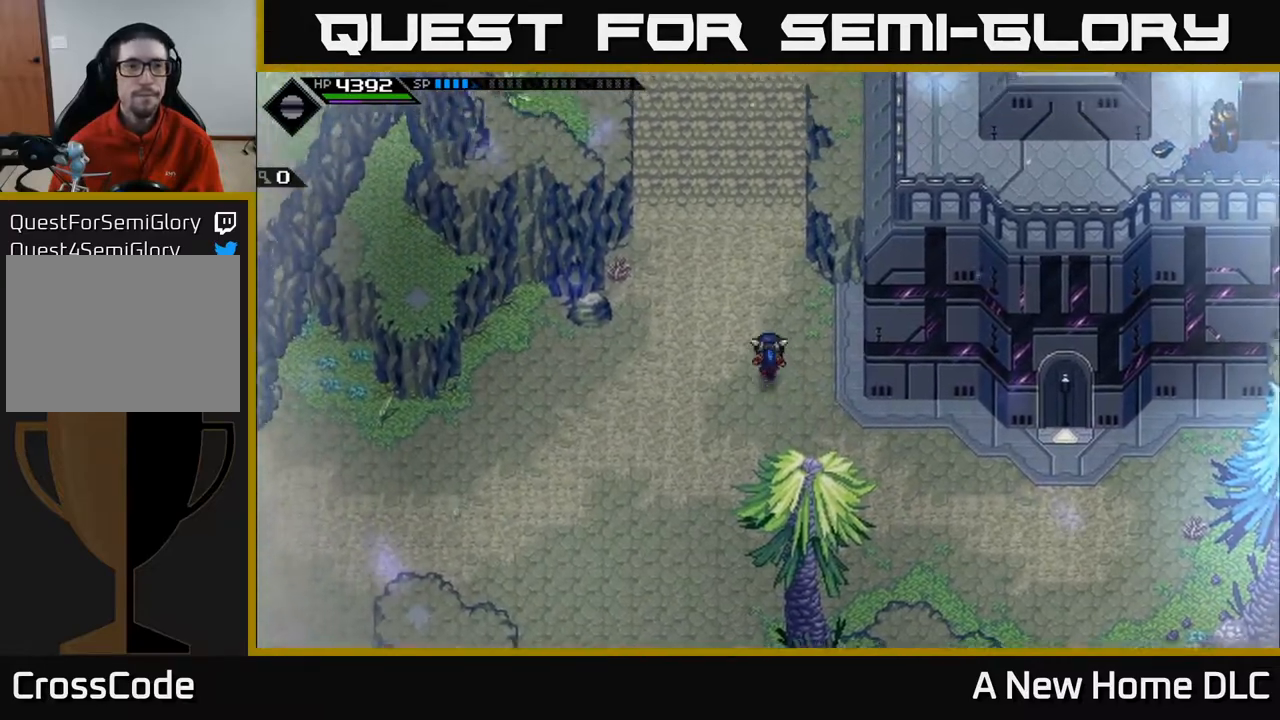
{"buttons": [], "left_stick": "up", "right_stick": "center", "events": []}
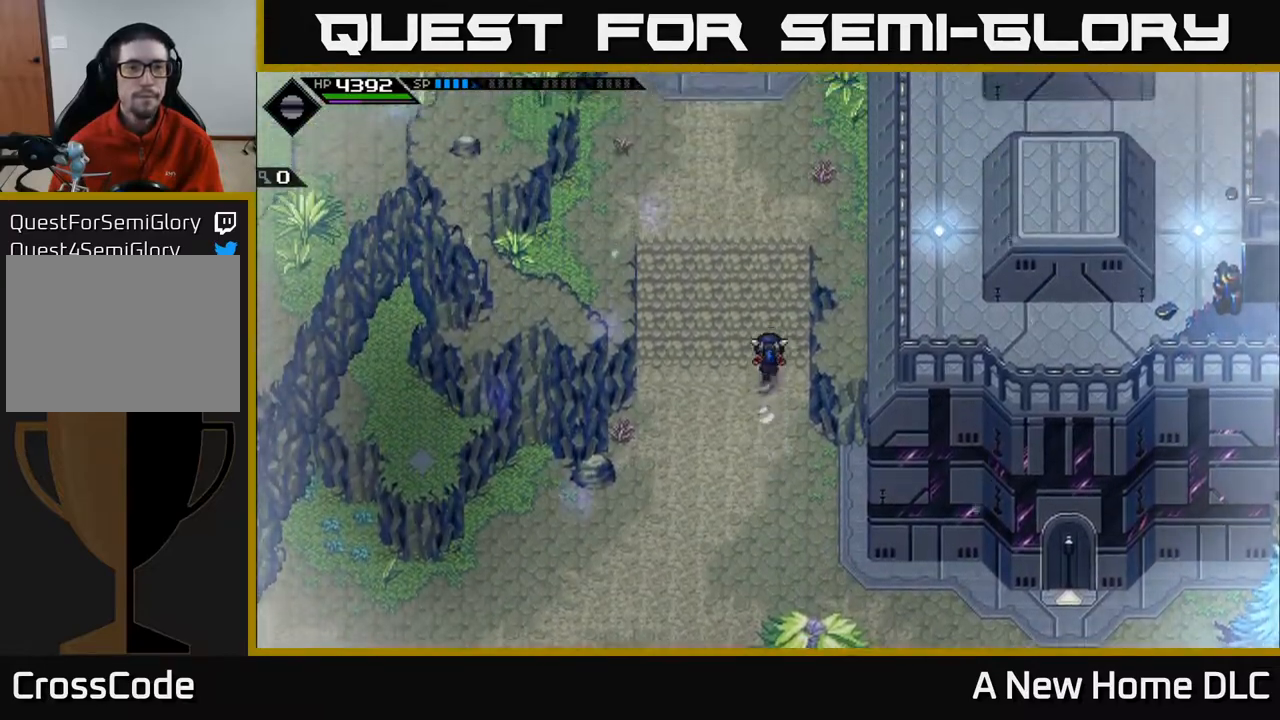
{"buttons": [], "left_stick": "up-left", "right_stick": "center", "events": [[433, "left_stick", "up-left"]]}
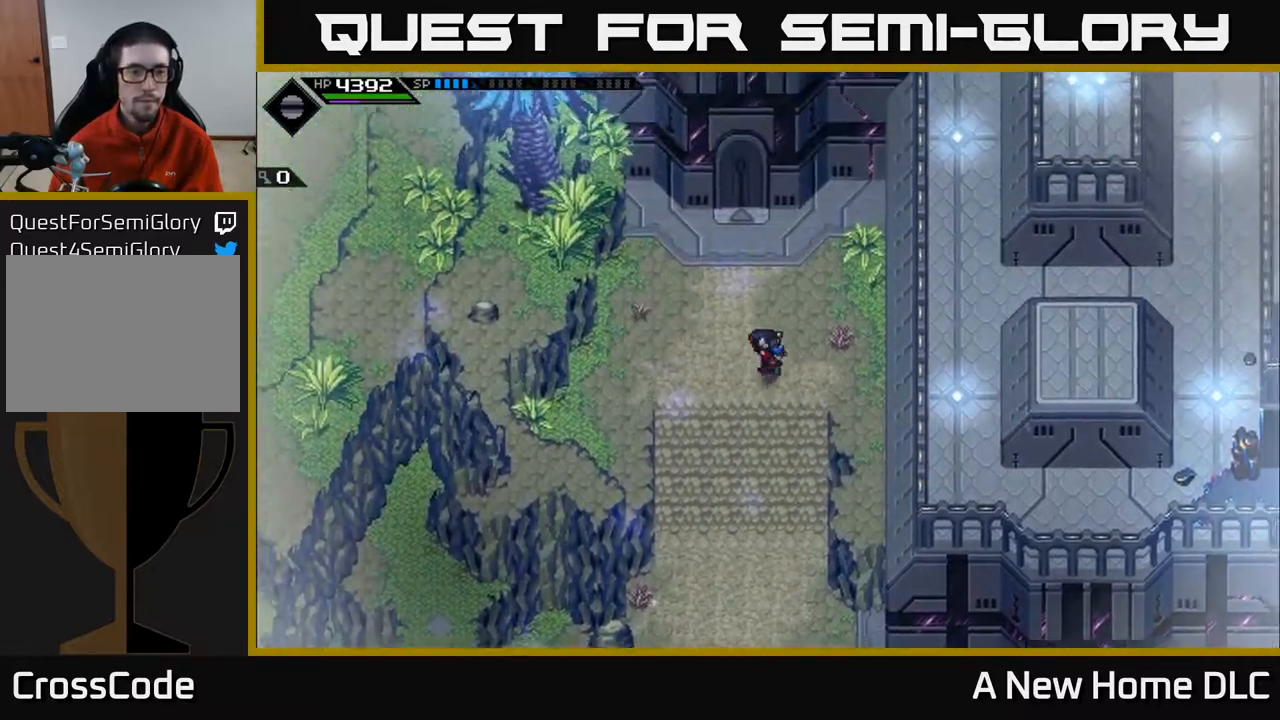
{"buttons": [], "left_stick": "down-left", "right_stick": "center", "events": [[50, "left_stick", "left"], [417, "left_stick", "down-left"]]}
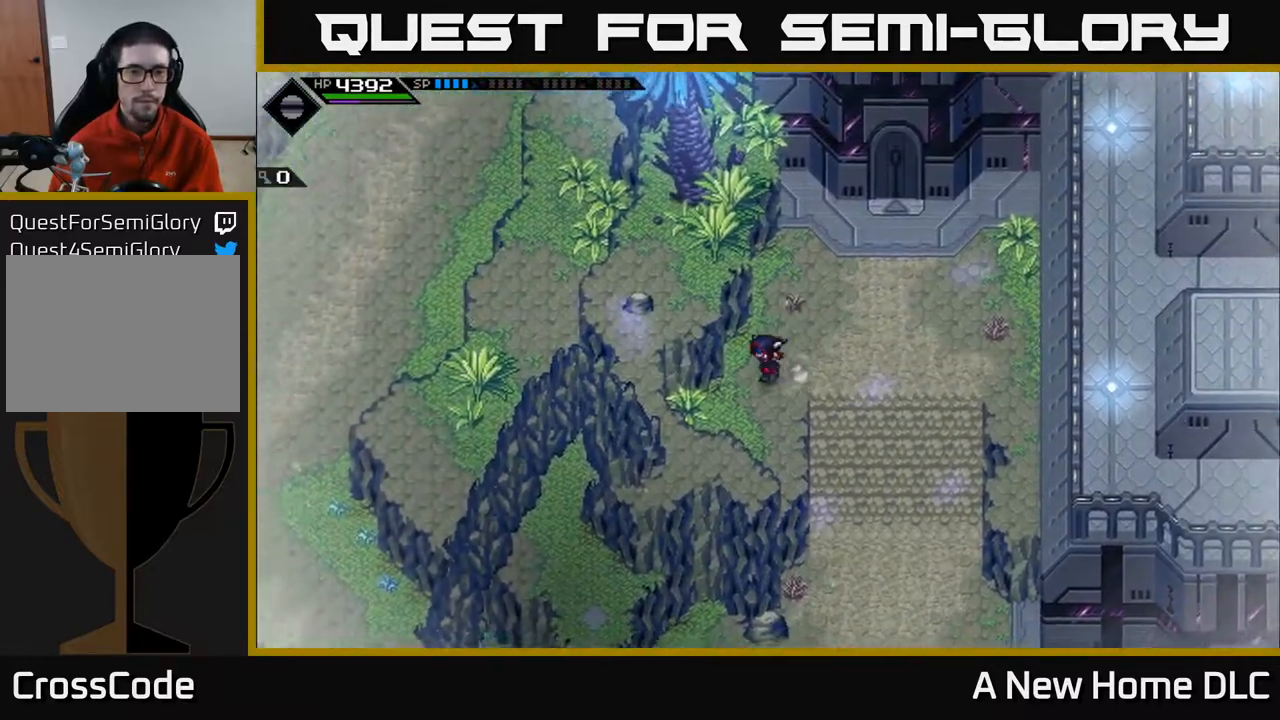
{"buttons": [], "left_stick": "left", "right_stick": "center", "events": [[500, "left_stick", "left"]]}
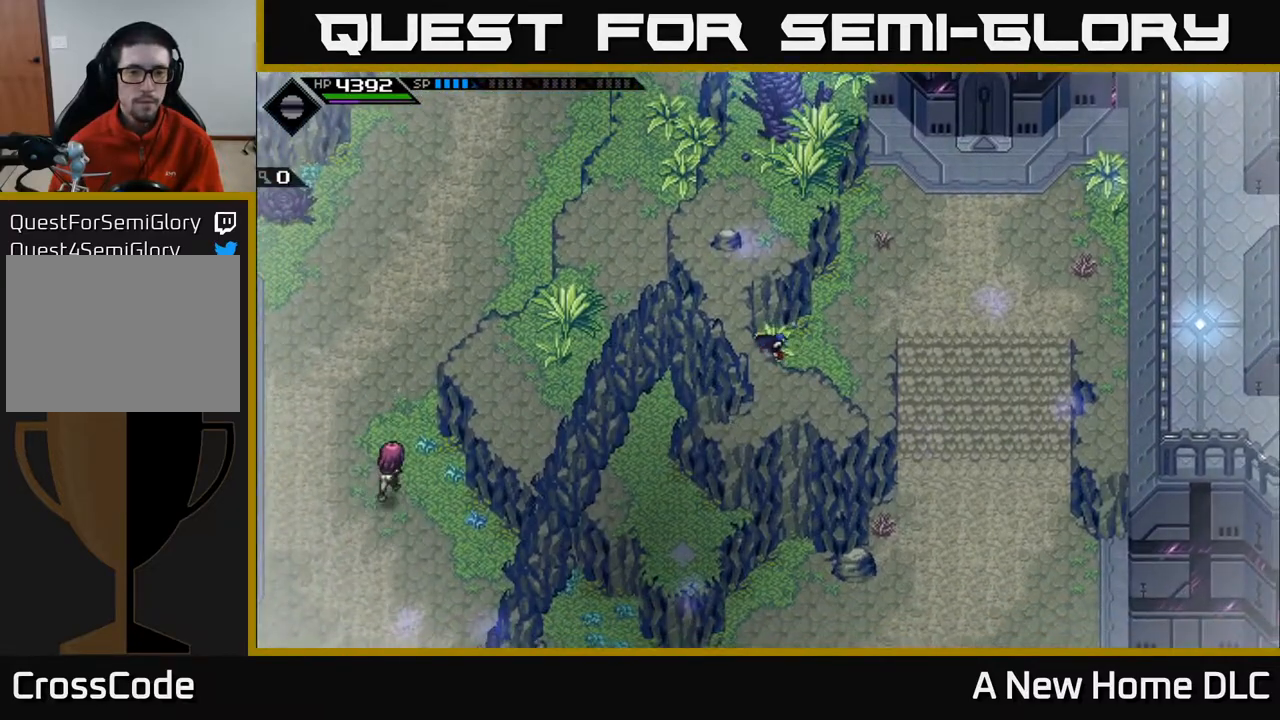
{"buttons": [], "left_stick": "up-right", "right_stick": "center", "events": [[233, "left_stick", "center"], [300, "left_stick", "up-right"]]}
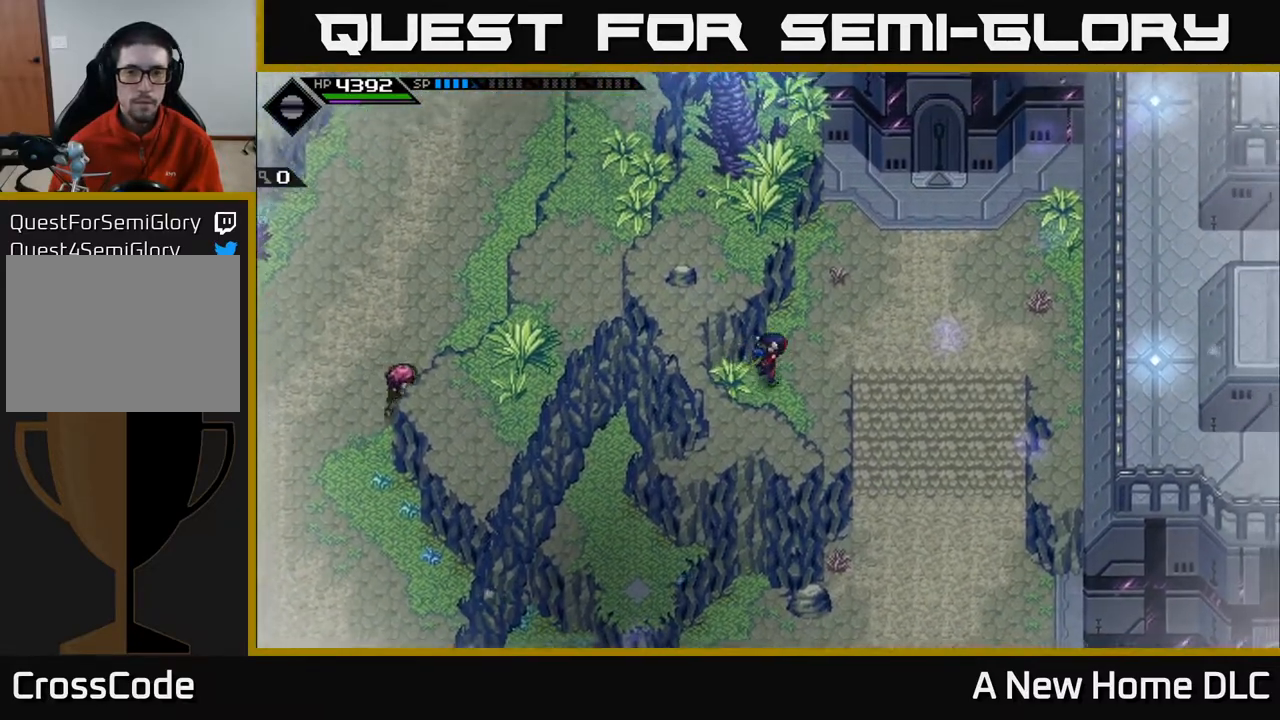
{"buttons": [], "left_stick": "up-left", "right_stick": "center", "events": [[267, "left_stick", "up"], [417, "left_stick", "up-left"]]}
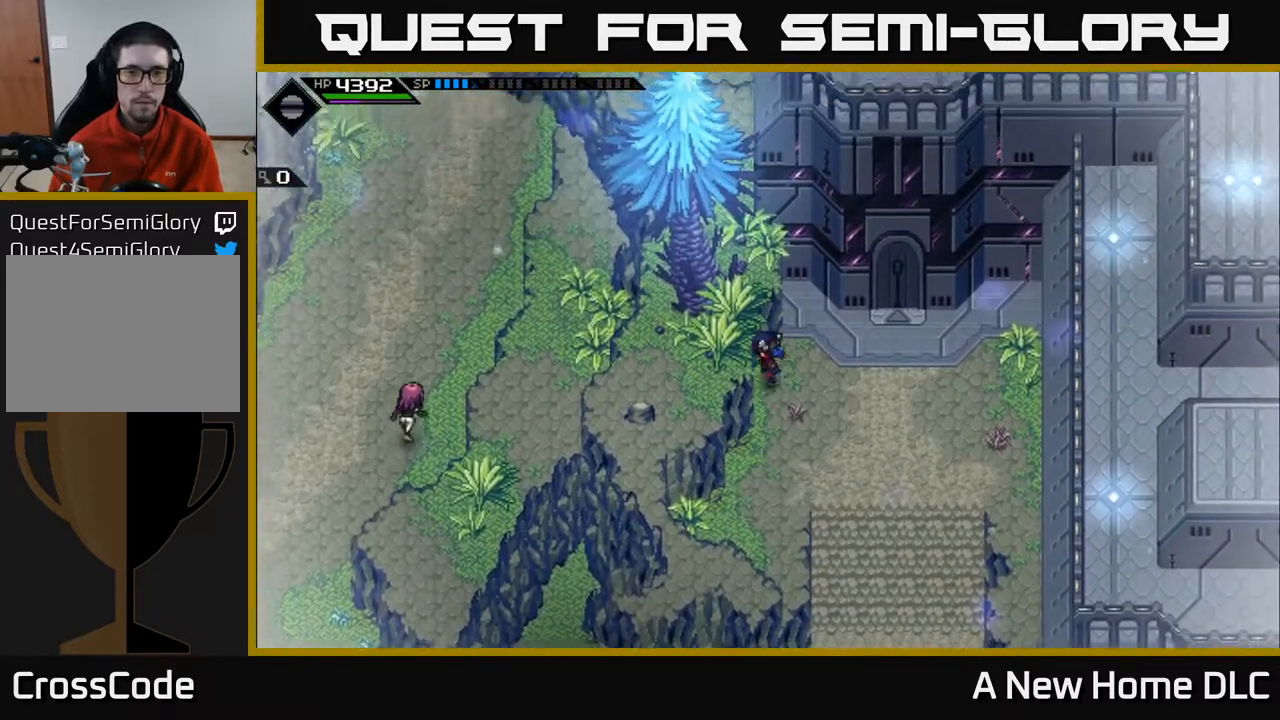
{"buttons": [], "left_stick": "right", "right_stick": "center", "events": [[400, "left_stick", "up-right"], [467, "left_stick", "right"]]}
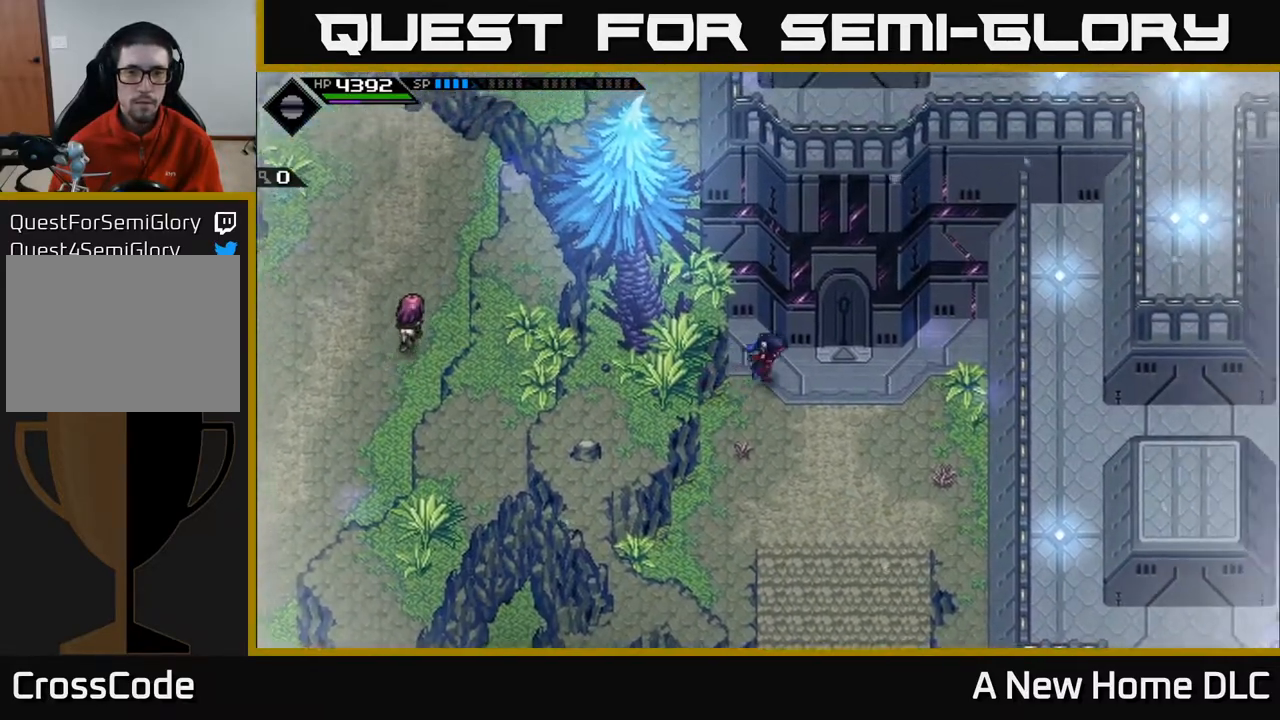
{"buttons": [], "left_stick": "down-right", "right_stick": "center", "events": [[67, "left_stick", "down-right"]]}
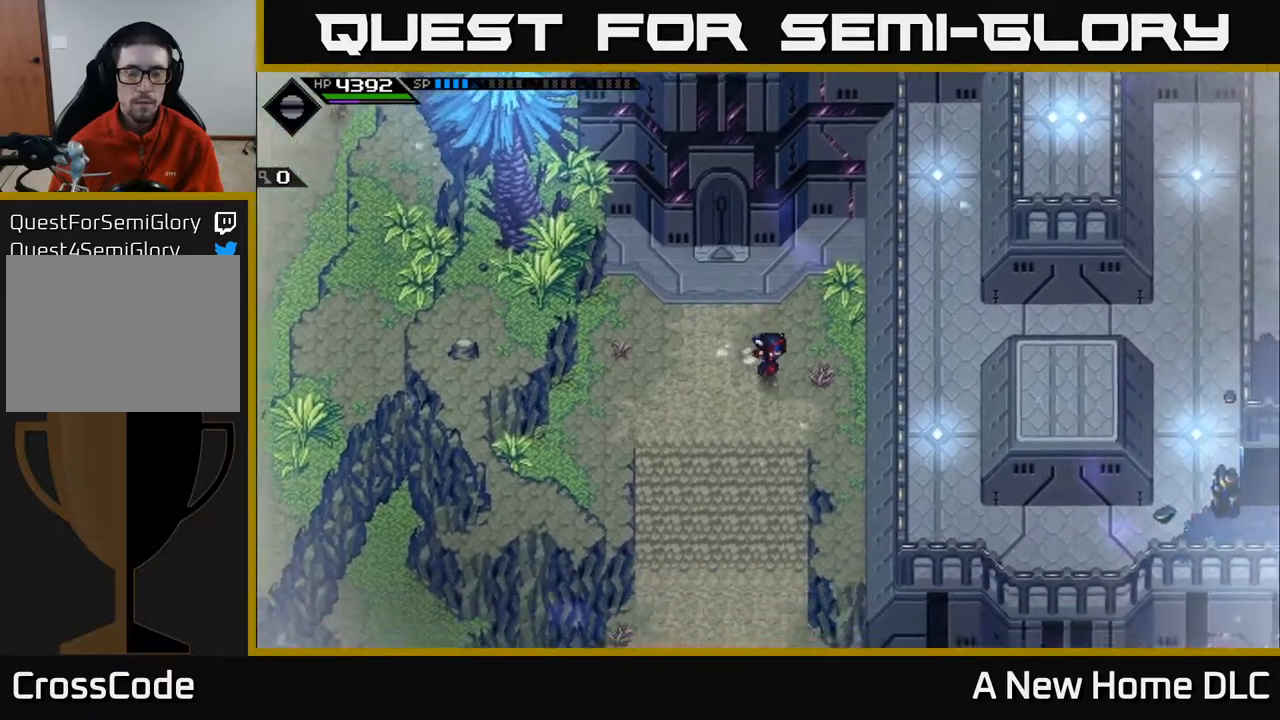
{"buttons": [], "left_stick": "down", "right_stick": "center", "events": [[333, "left_stick", "down"]]}
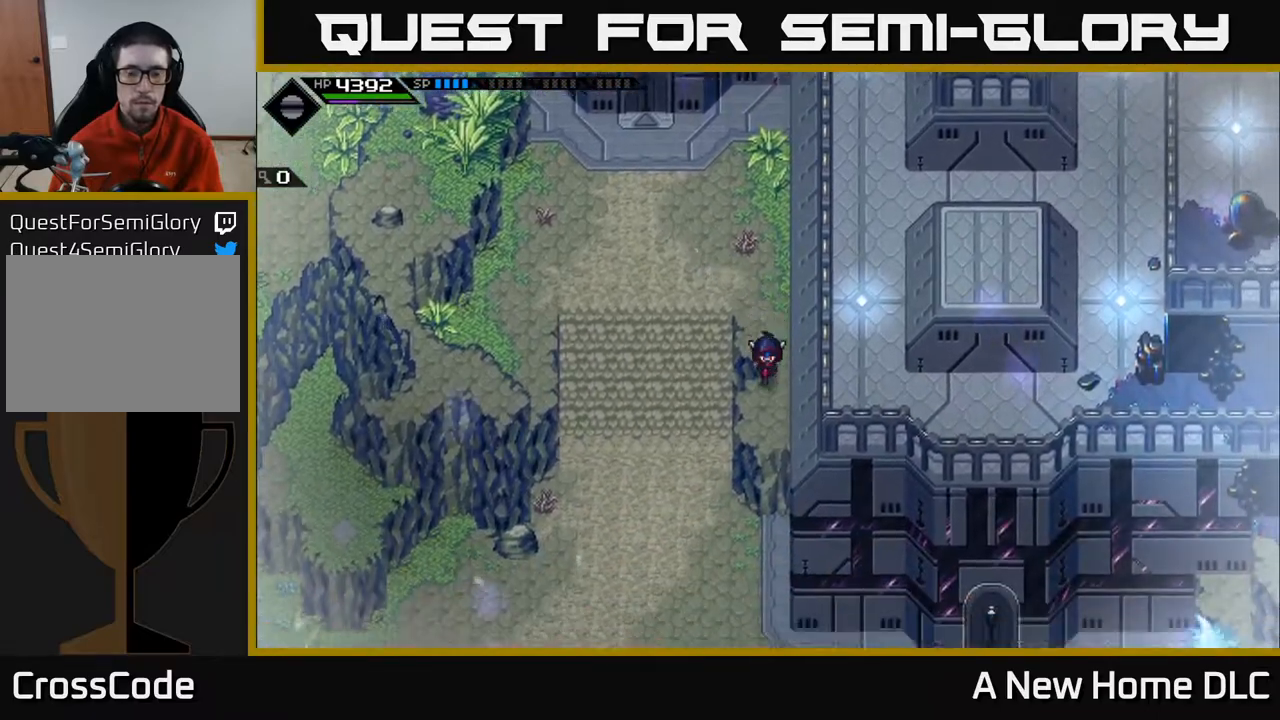
{"buttons": [], "left_stick": "center", "right_stick": "down", "events": [[217, "left_stick", "center"], [233, "right_stick", "down"]]}
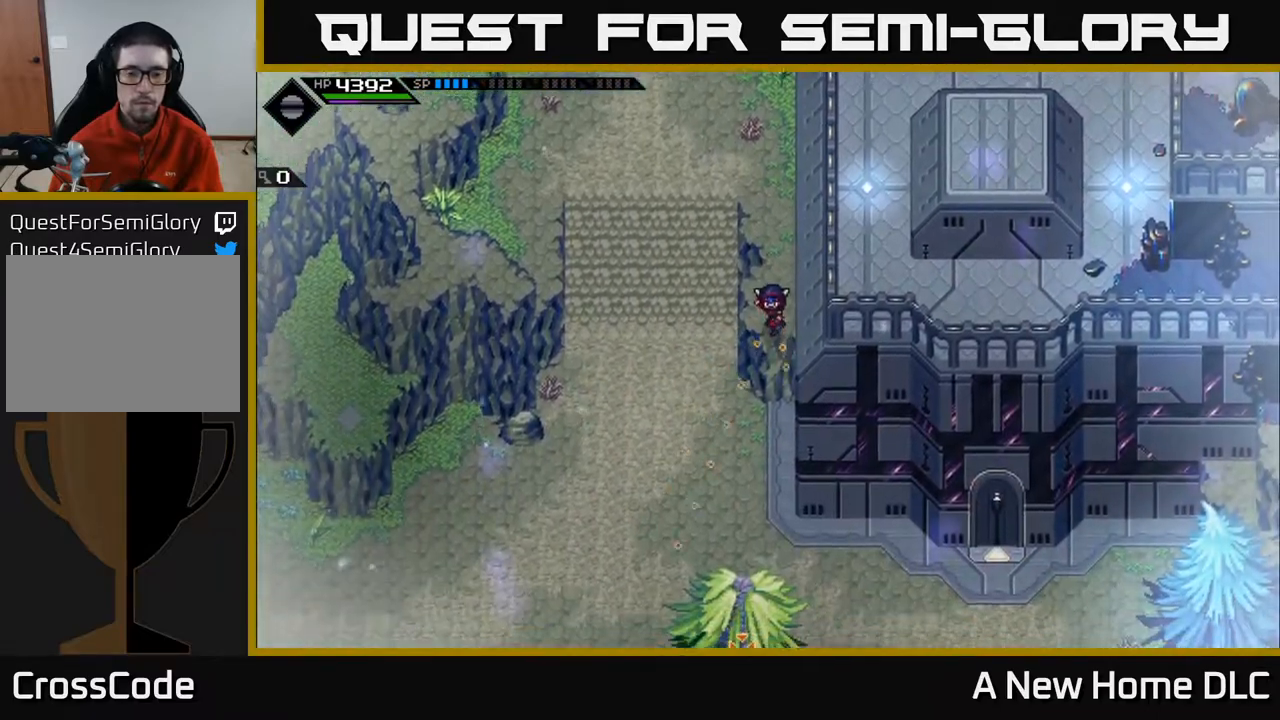
{"buttons": [], "left_stick": "center", "right_stick": "down", "events": []}
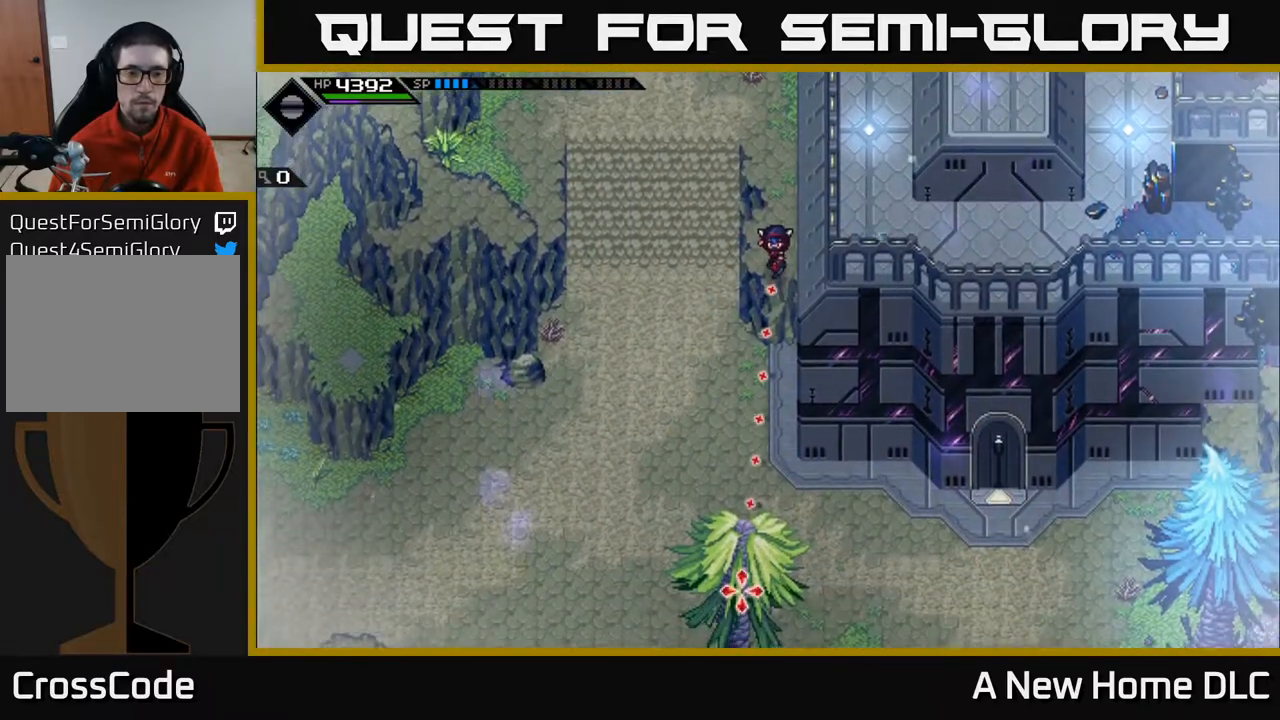
{"buttons": [], "left_stick": "up", "right_stick": "center", "events": [[283, "right_stick", "center"], [300, "left_stick", "up"]]}
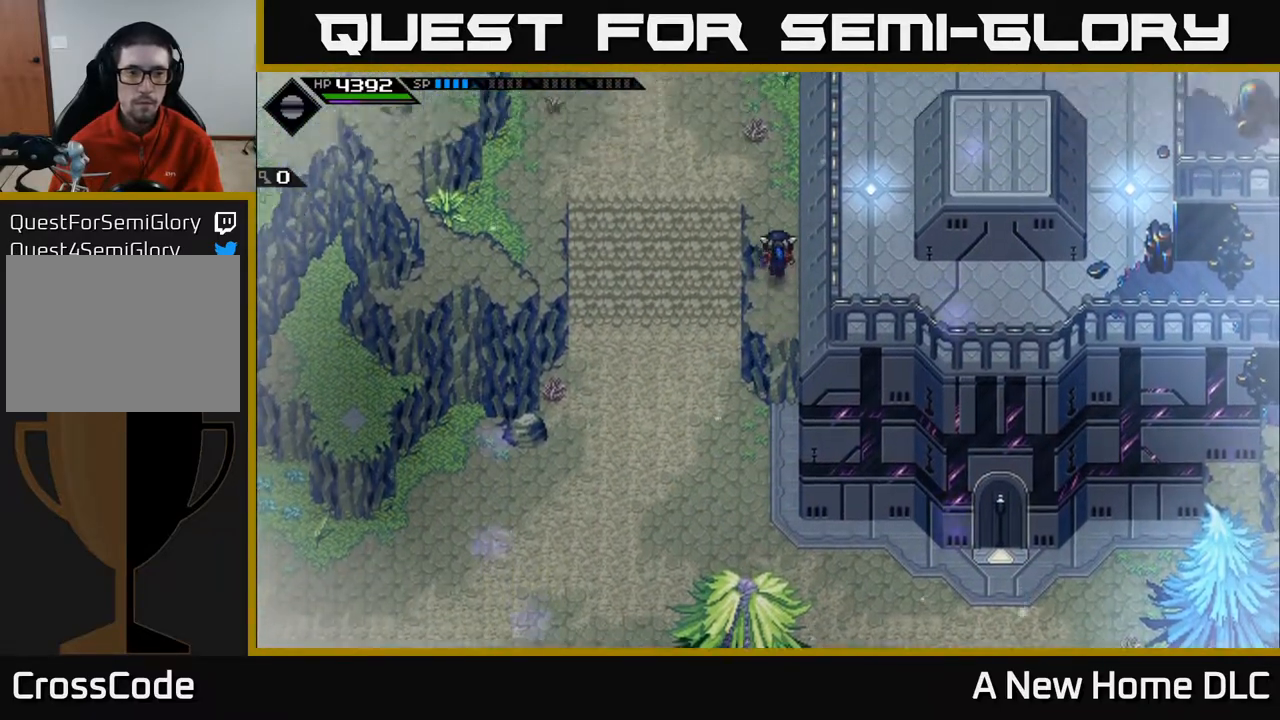
{"buttons": [], "left_stick": "left", "right_stick": "center", "events": [[150, "left_stick", "up-left"], [483, "left_stick", "left"]]}
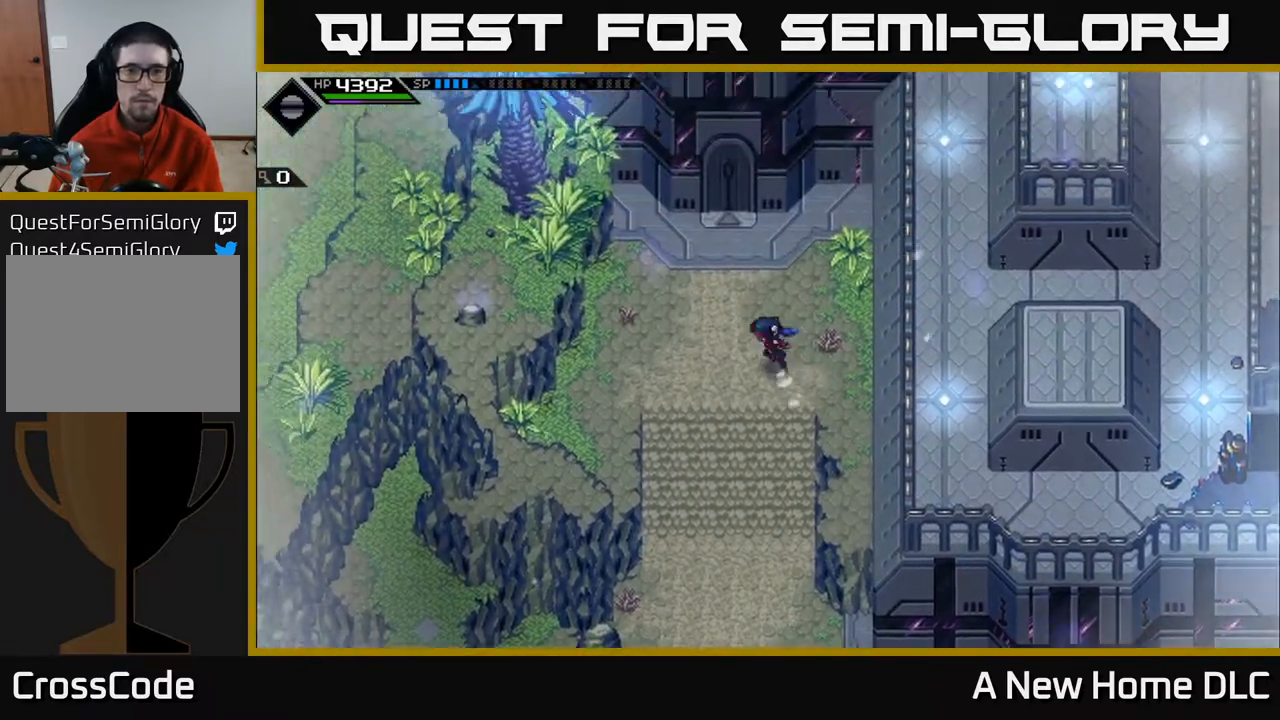
{"buttons": [], "left_stick": "down-left", "right_stick": "center", "events": [[17, "left_stick", "down-left"], [117, "left_stick", "down"], [383, "left_stick", "down-left"]]}
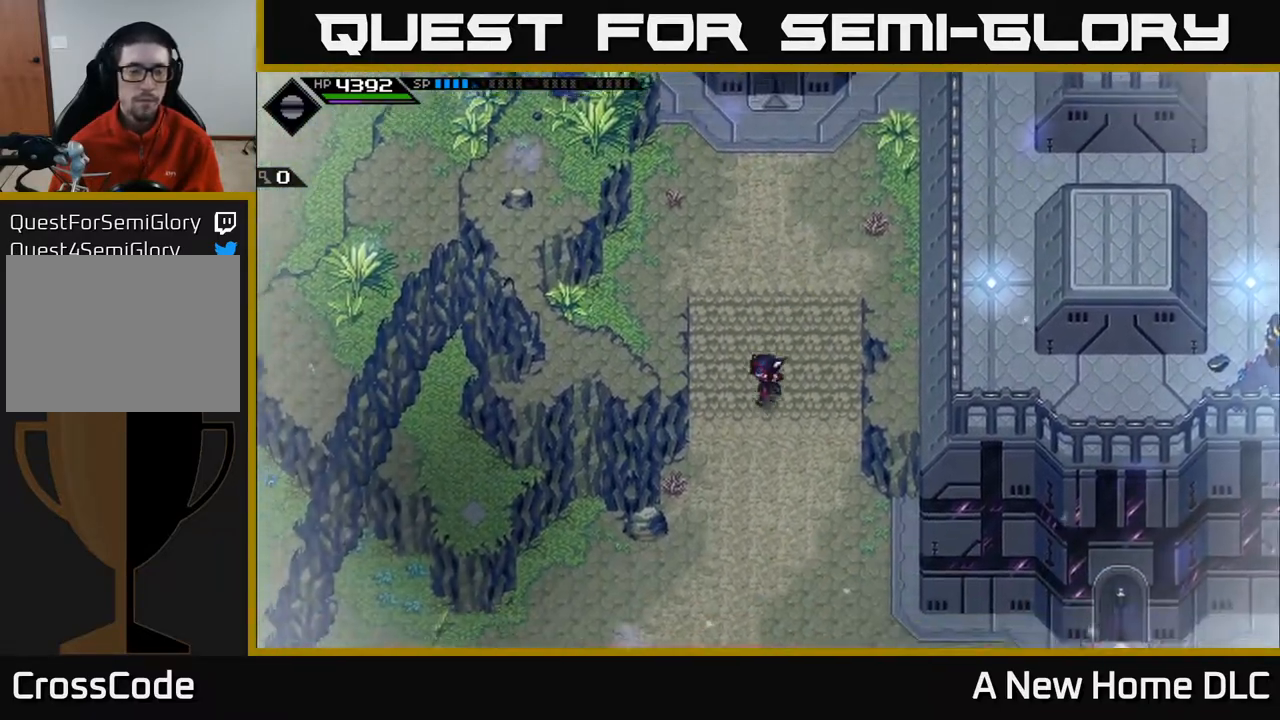
{"buttons": [], "left_stick": "down-left", "right_stick": "center", "events": []}
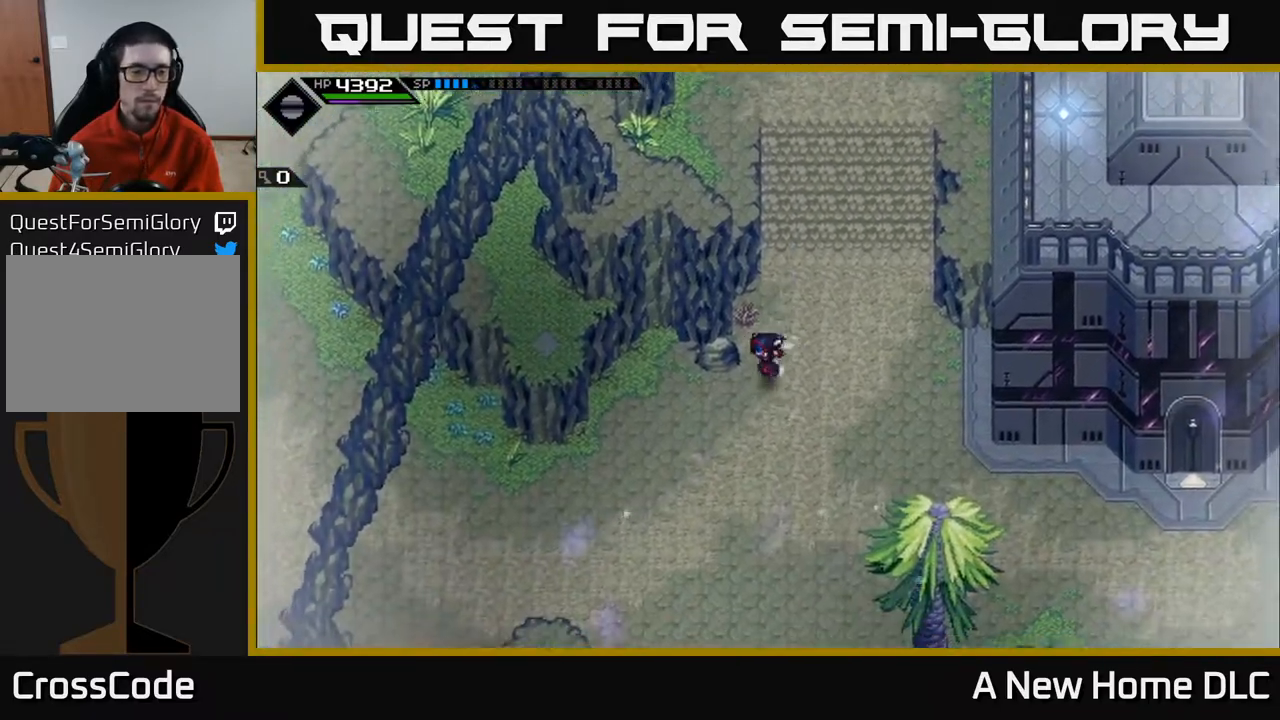
{"buttons": [], "left_stick": "left", "right_stick": "center", "events": [[383, "left_stick", "left"]]}